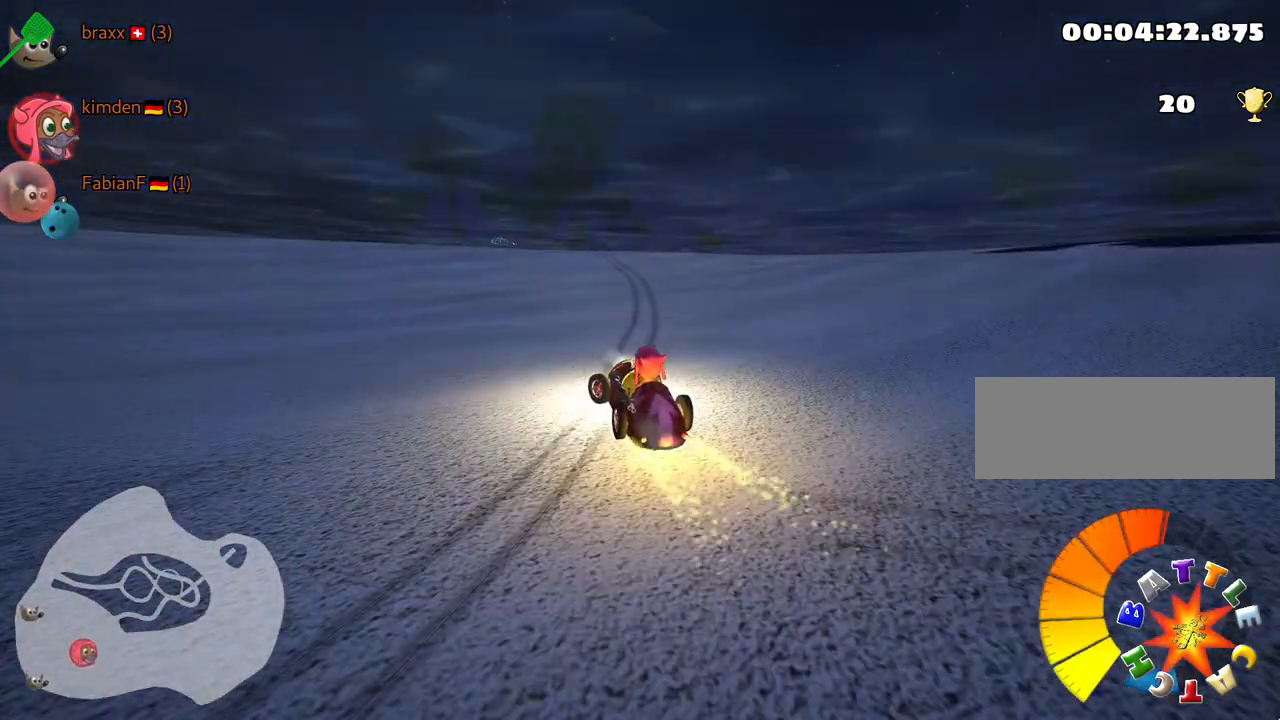
Gameplay with keyboard; each line is a JSON object with the keys held at the frame after it. "events" lists presses ("down") and releases ("up") of "down", "fire", "flag", "left", "look", "nitro", "right", "skid" and "up" between this image and that frame as [ms after this image, input, new state], when the widget could be followed in between. No other keys are recorded. Mouse input is not recorded. Key names are as the overlay labels them; some are game actions (e.g. jump) rather than physical keys.
{"keys": ["left", "skid", "up"], "events": [[200, "right", "down"], [234, "left", "up"], [317, "left", "down"], [367, "right", "up"]]}
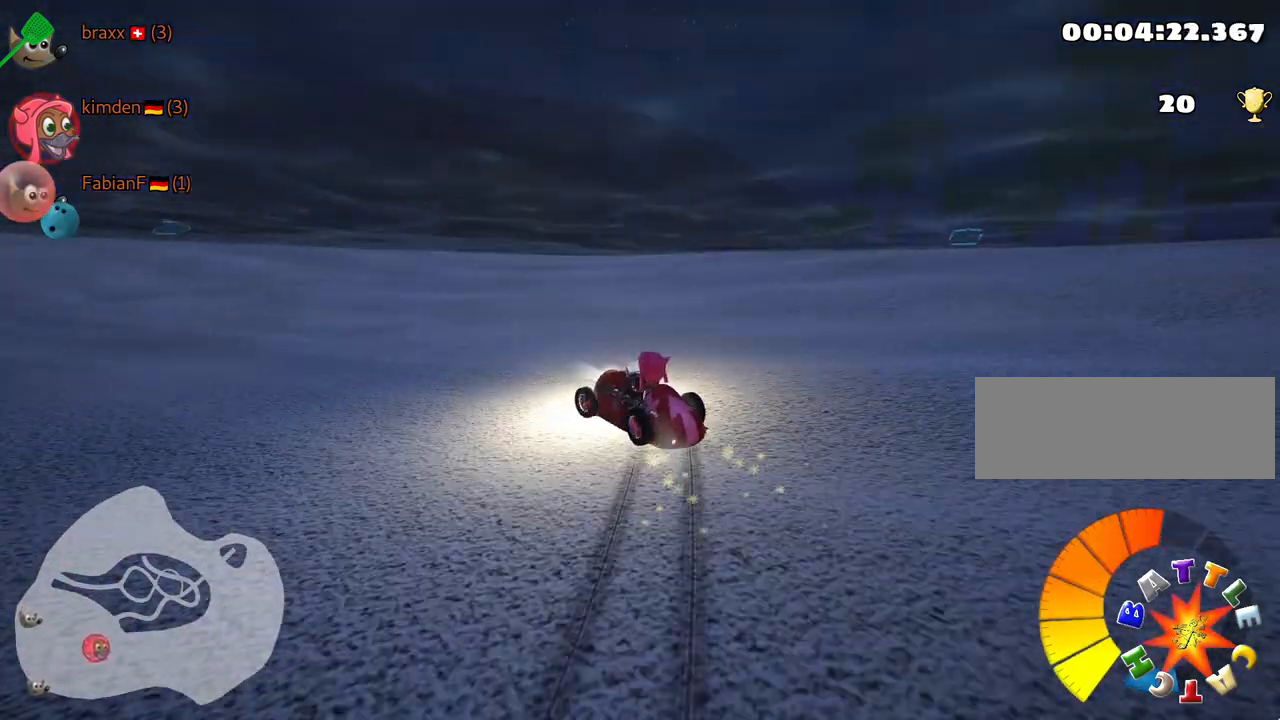
{"keys": ["right", "skid"], "events": [[417, "left", "up"], [434, "right", "down"], [434, "up", "up"]]}
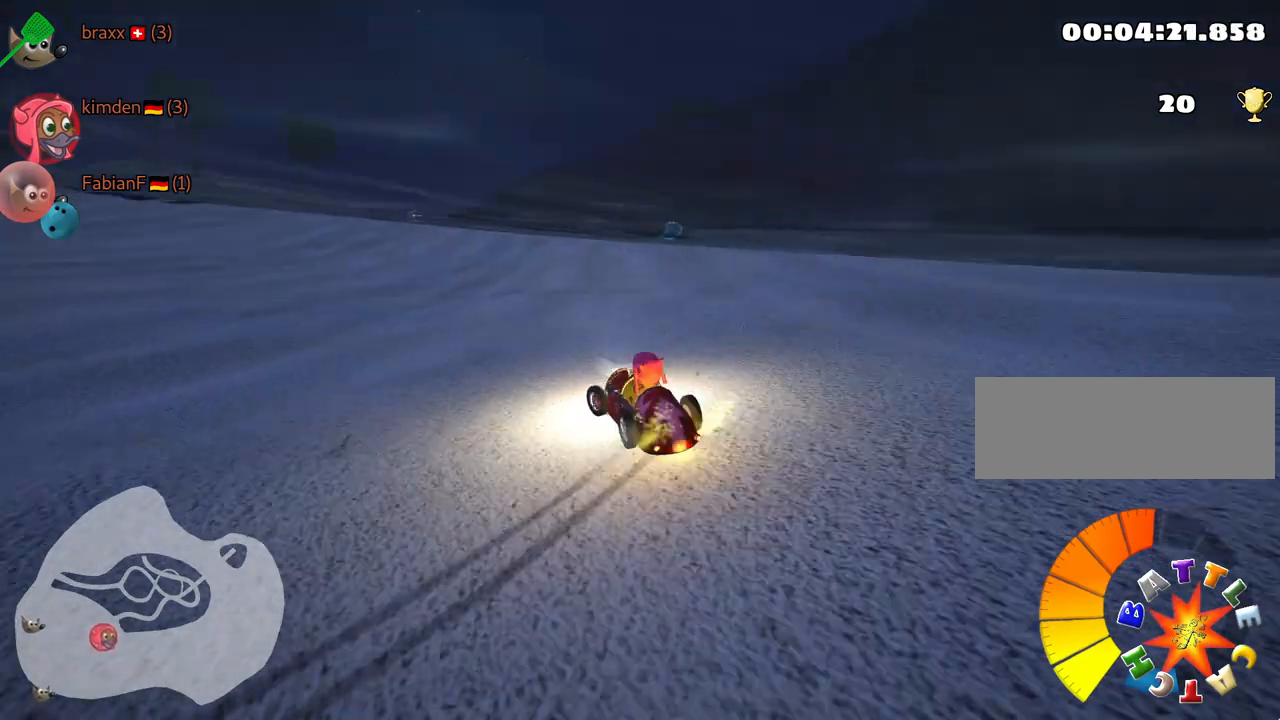
{"keys": ["right", "skid", "up"], "events": [[300, "right", "up"], [334, "up", "down"], [500, "right", "down"]]}
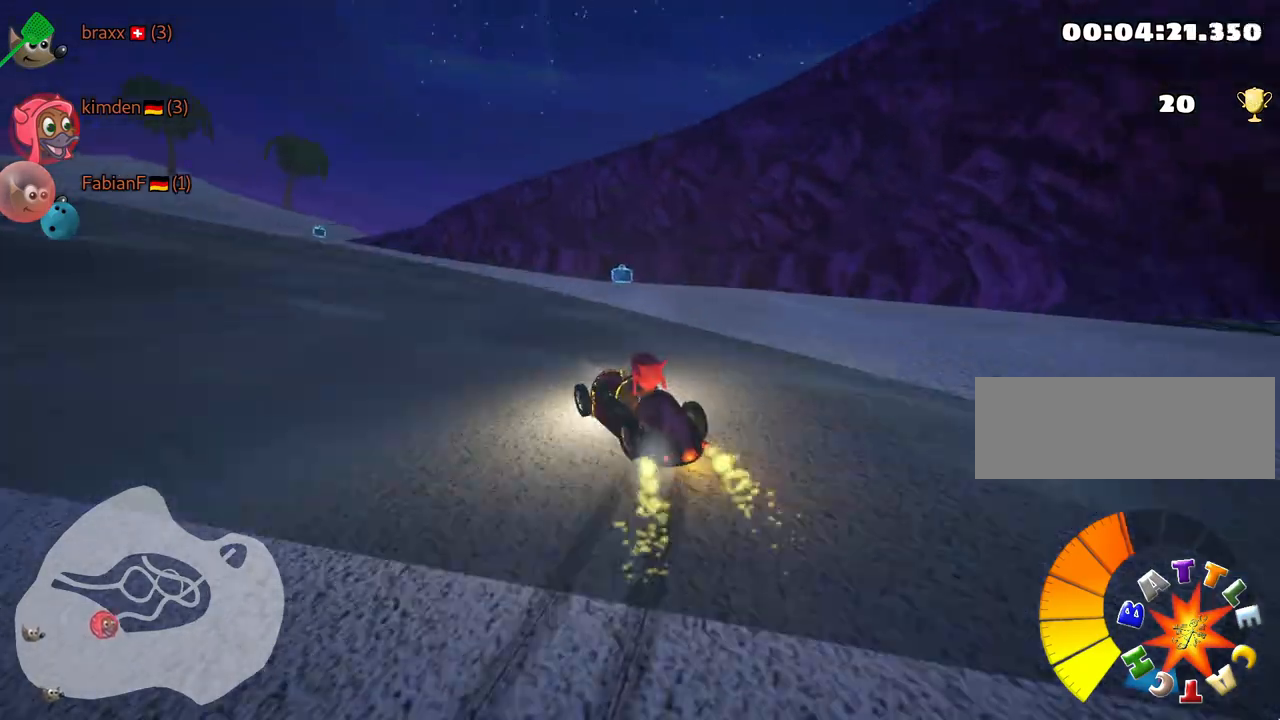
{"keys": ["right", "skid", "up"], "events": []}
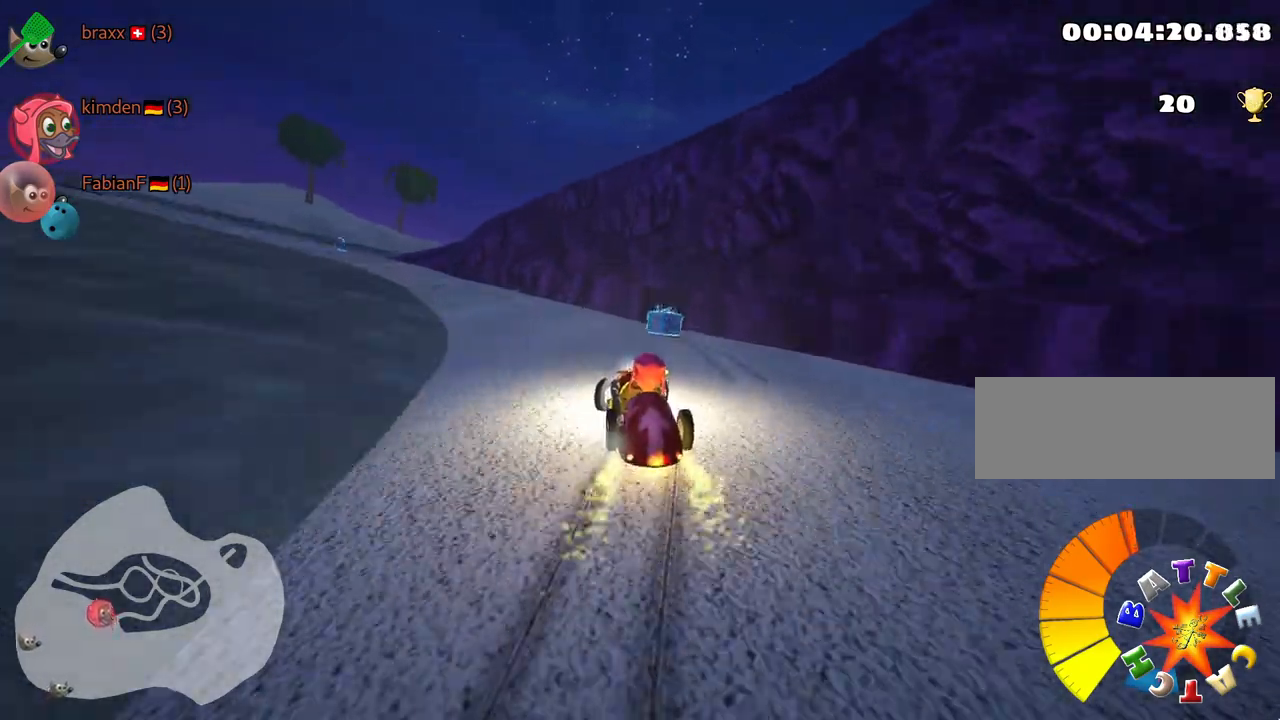
{"keys": ["left", "skid", "up"], "events": [[100, "left", "down"], [167, "right", "up"]]}
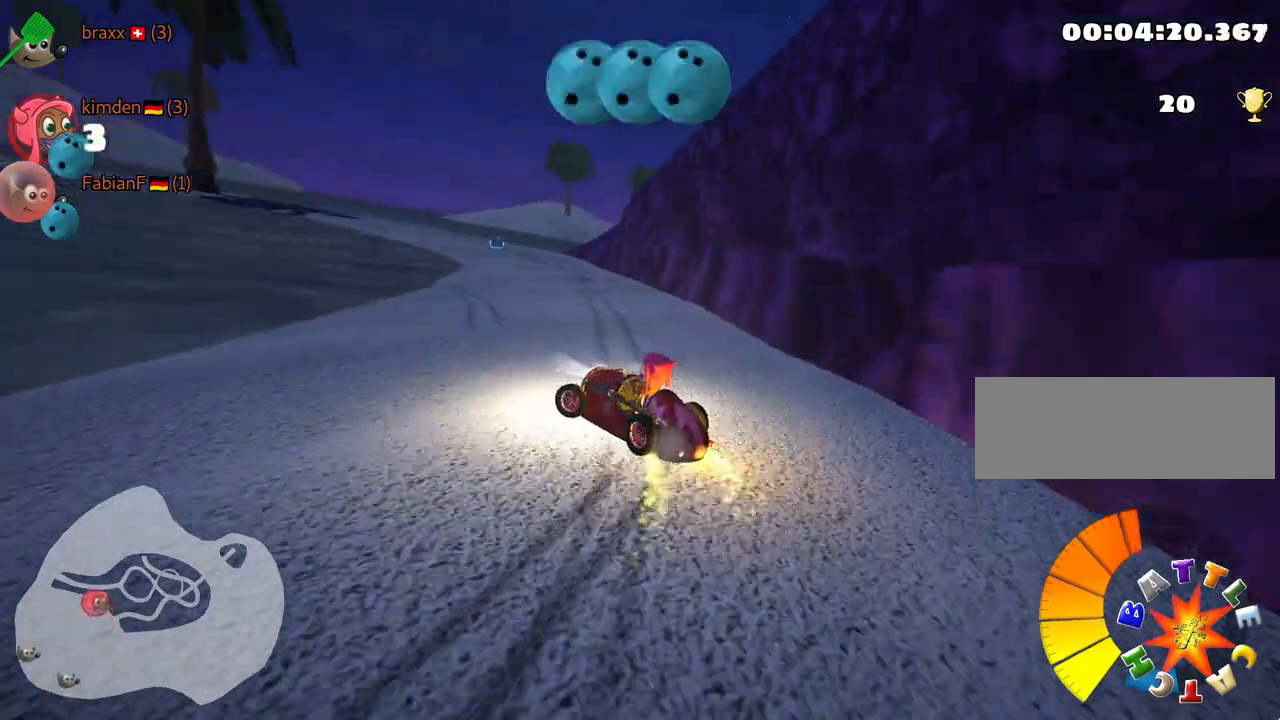
{"keys": ["left", "skid", "up"], "events": [[234, "left", "up"], [417, "left", "down"]]}
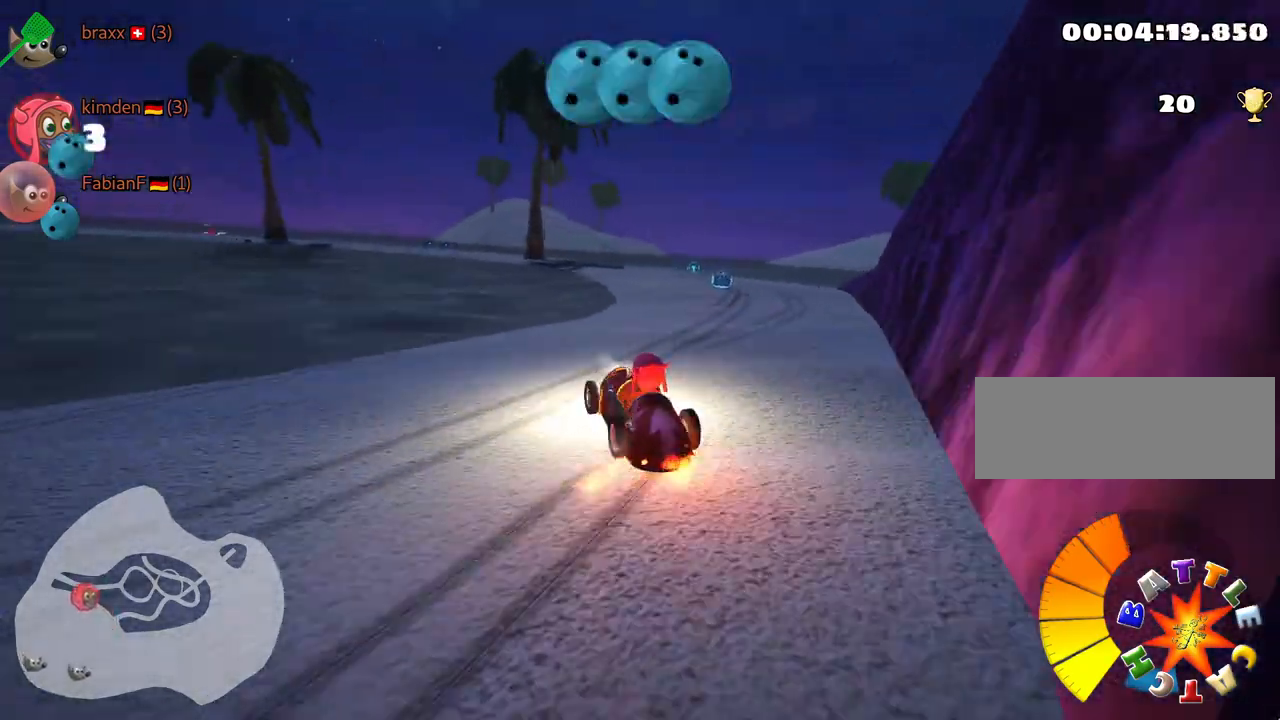
{"keys": ["fire", "left", "up"], "events": [[250, "fire", "down"], [284, "skid", "up"], [350, "fire", "up"], [450, "fire", "down"]]}
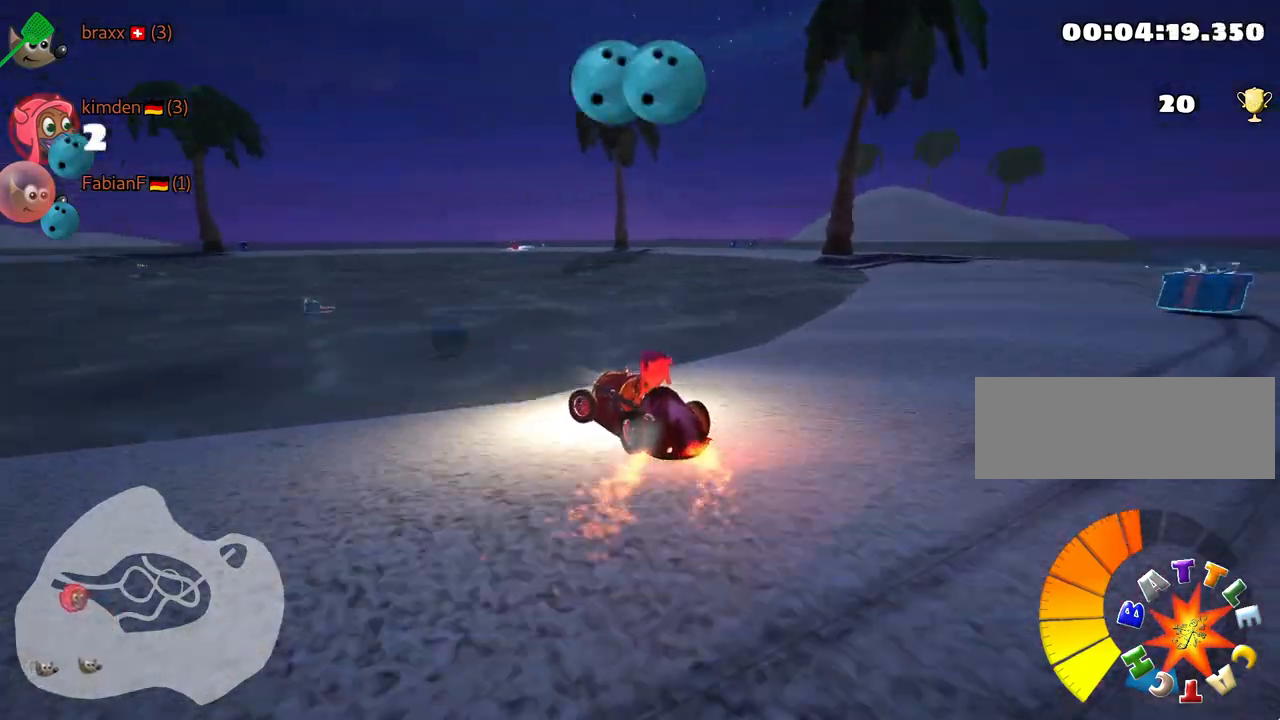
{"keys": ["left", "up"], "events": [[17, "fire", "up"], [84, "fire", "down"], [167, "left", "up"], [200, "fire", "up"], [500, "left", "down"]]}
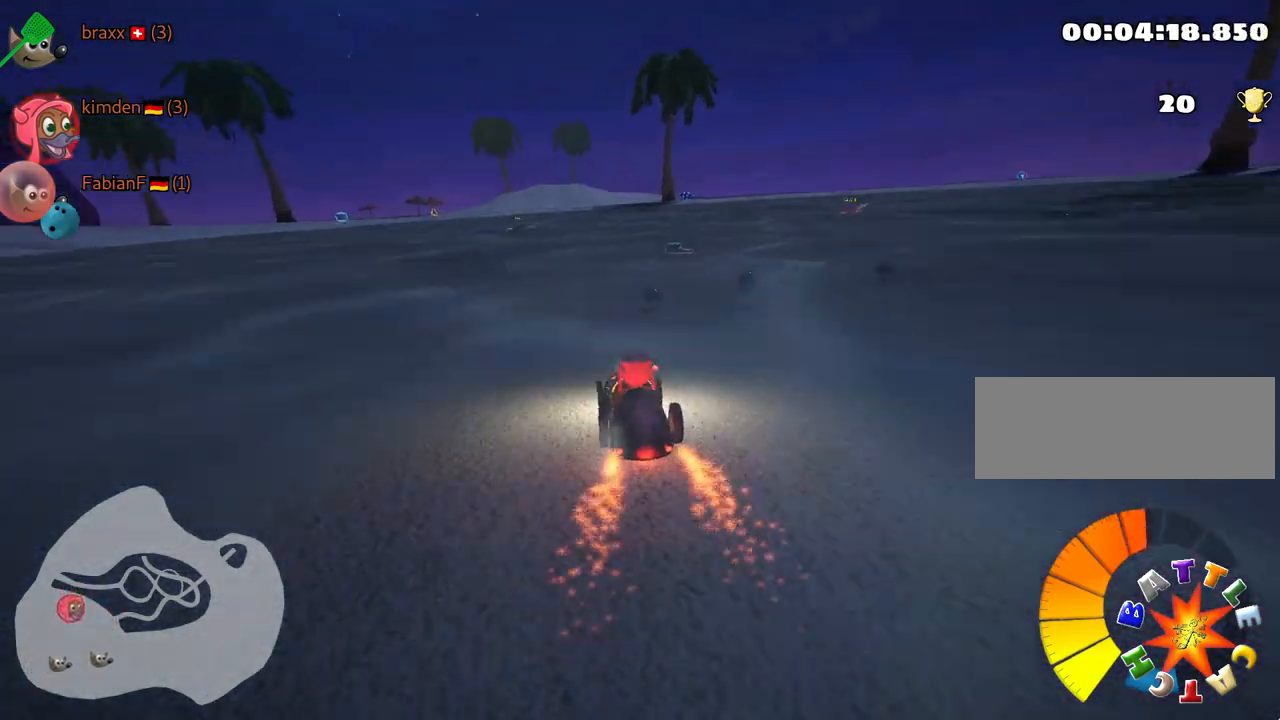
{"keys": ["left", "up"], "events": []}
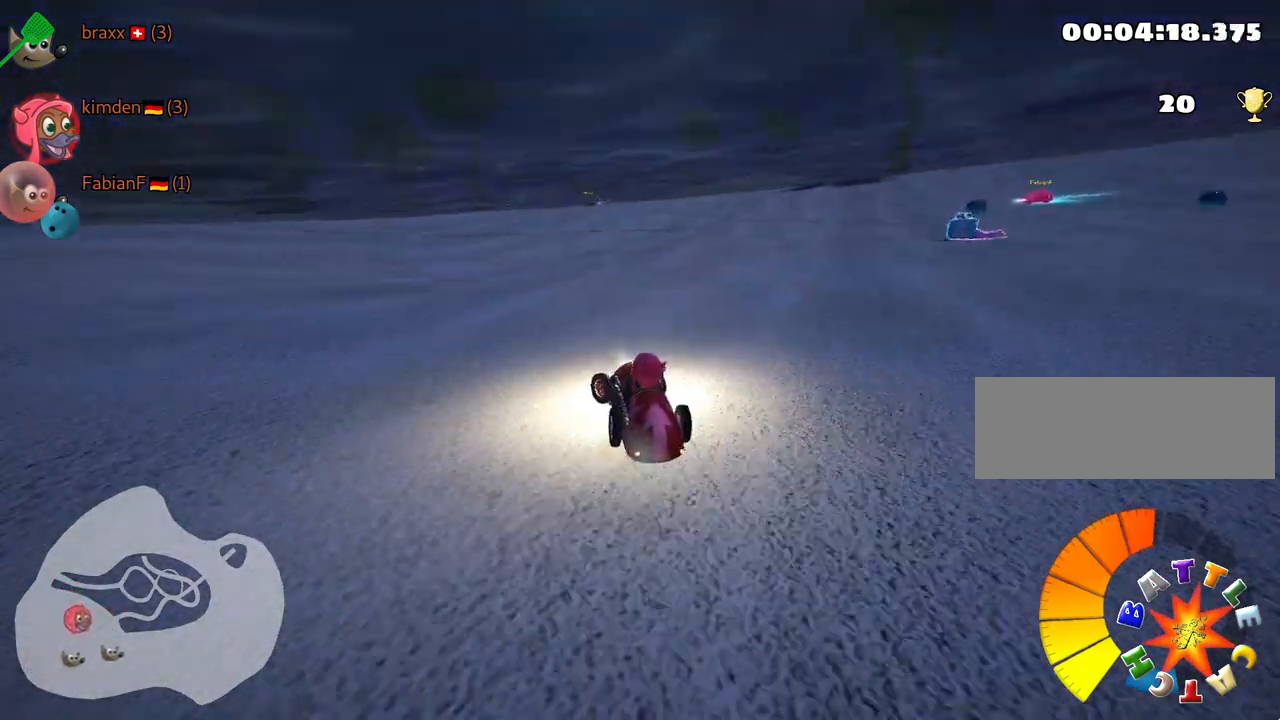
{"keys": ["right", "skid", "up"], "events": [[267, "left", "up"], [417, "skid", "down"], [434, "right", "down"]]}
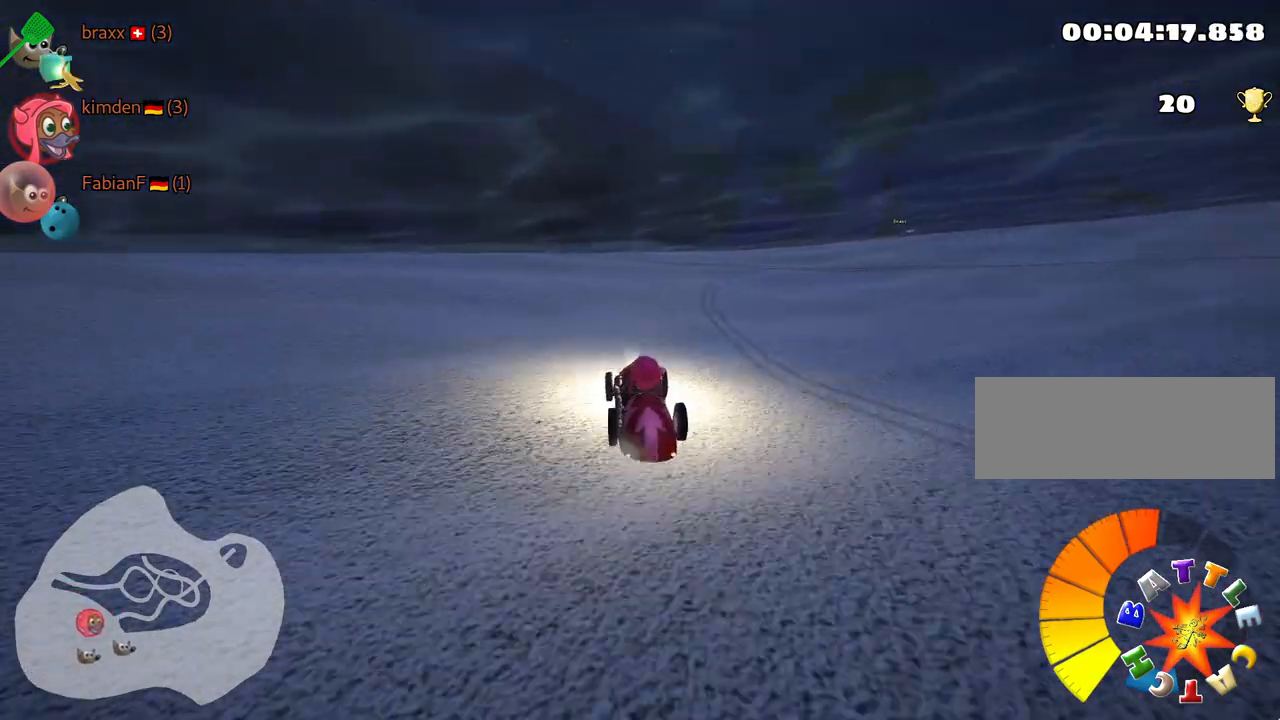
{"keys": ["left", "skid", "up"], "events": [[417, "left", "down"], [450, "right", "up"]]}
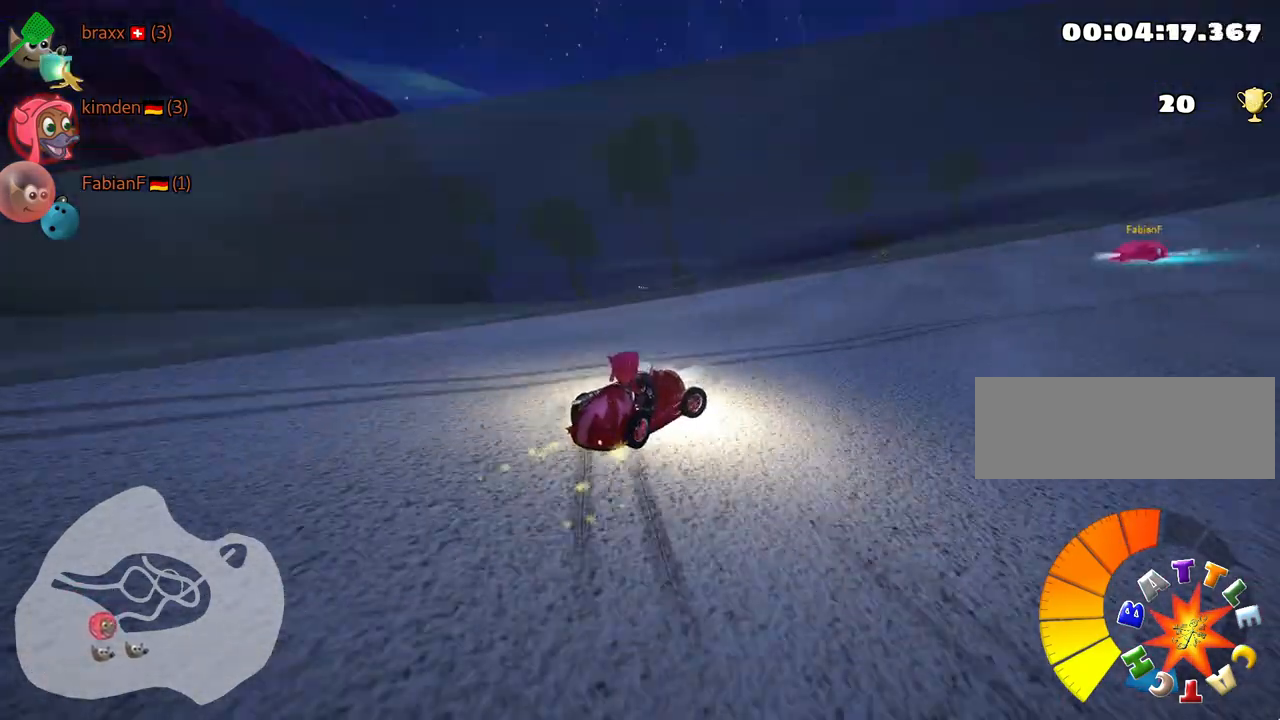
{"keys": ["left", "skid", "up"], "events": []}
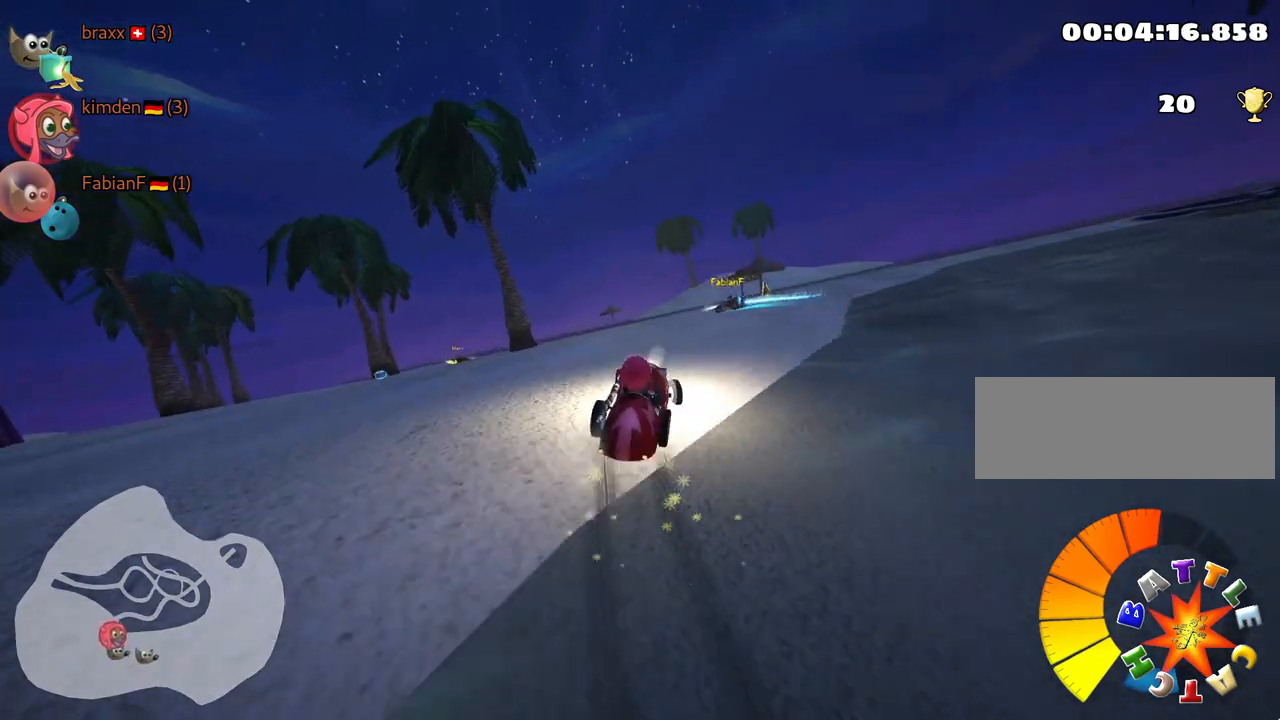
{"keys": ["left", "skid"], "events": [[500, "up", "up"]]}
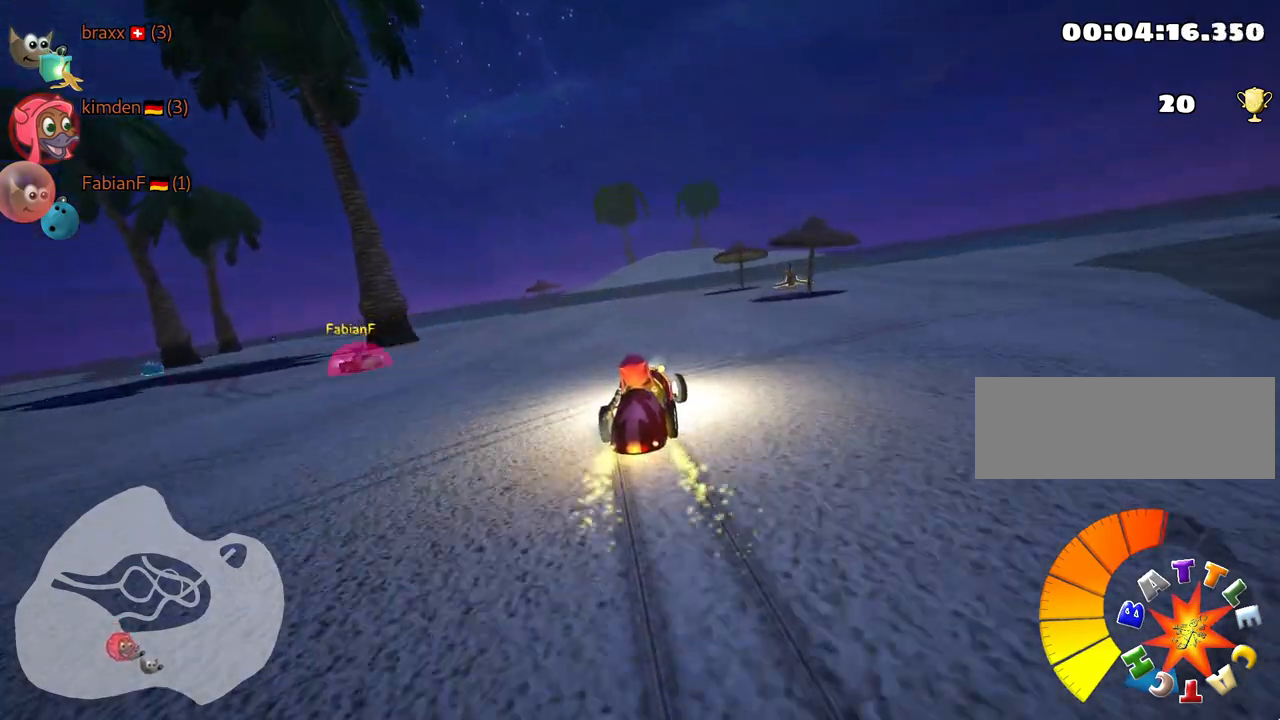
{"keys": ["down"], "events": [[100, "left", "up"], [134, "down", "down"], [467, "skid", "up"]]}